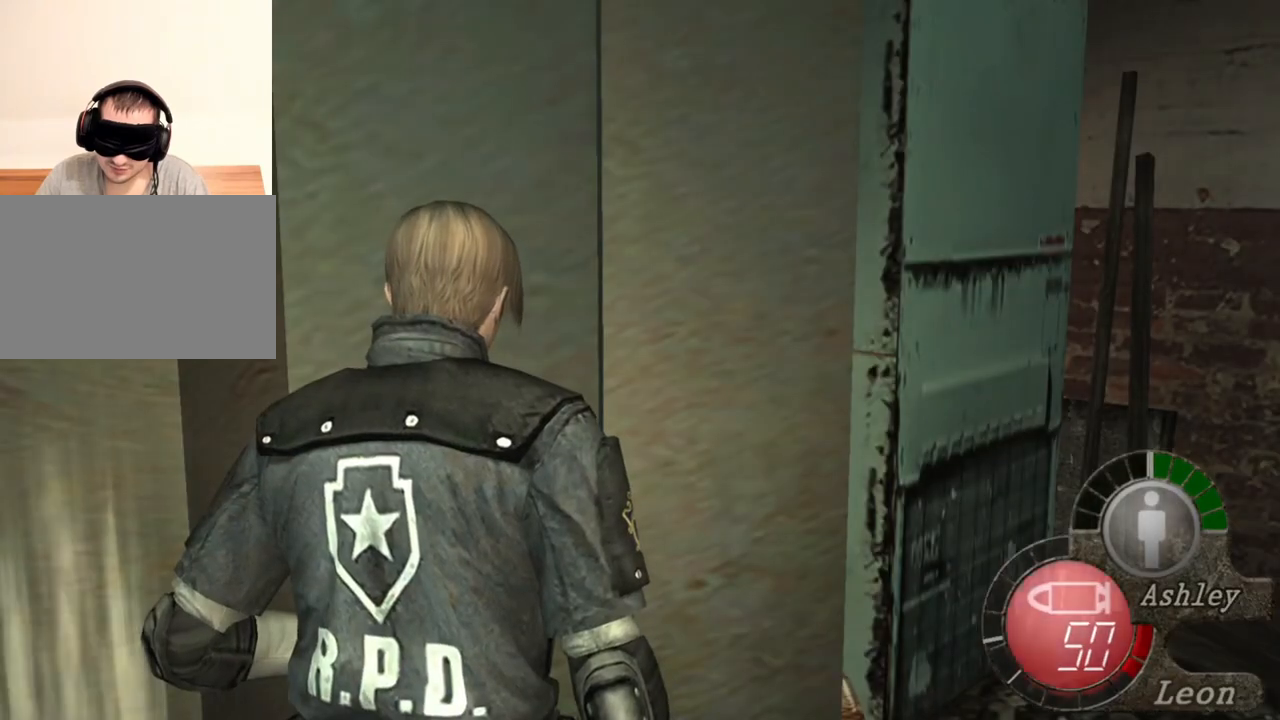
Gameplay with keyboard and mouse; each line is a JSON object with the keys and mouse buttons held at the frame after it. "events" lists presses ("down") and releases ("up") of "1", "2", "3", "4", "5", "a", "alt", "b", "c", "ctrl", "d", "e", "f", "g", "q", "r", "s", "shift", "space", "t", "tab", "tilde", "v", "w", "x", "z", "mouse_left", "mouse_wheel", "mouse_right", "mouse_mb4" and "mouse_mb5" between this image and that frame as [ms after this image, input, new state], when the widget could be followed in between. "mouse_left", "mouse_wheel", "mouse_right", "mouse_mb4", "mouse_mb5" = the "left", "wheel", "right", "mb4", "mb5" buttons of the "mouse" list. No other keys are recorded. "wheel" means that the mouse wheel is clicked or scrolled. Mouse movement is not recorded.
{"keys": ["w"], "mouse": [], "events": [[34, "e", "up"], [67, "e", "down"], [167, "e", "up"], [200, "e", "down"], [300, "e", "up"], [300, "w", "down"], [400, "e", "down"], [500, "e", "up"]]}
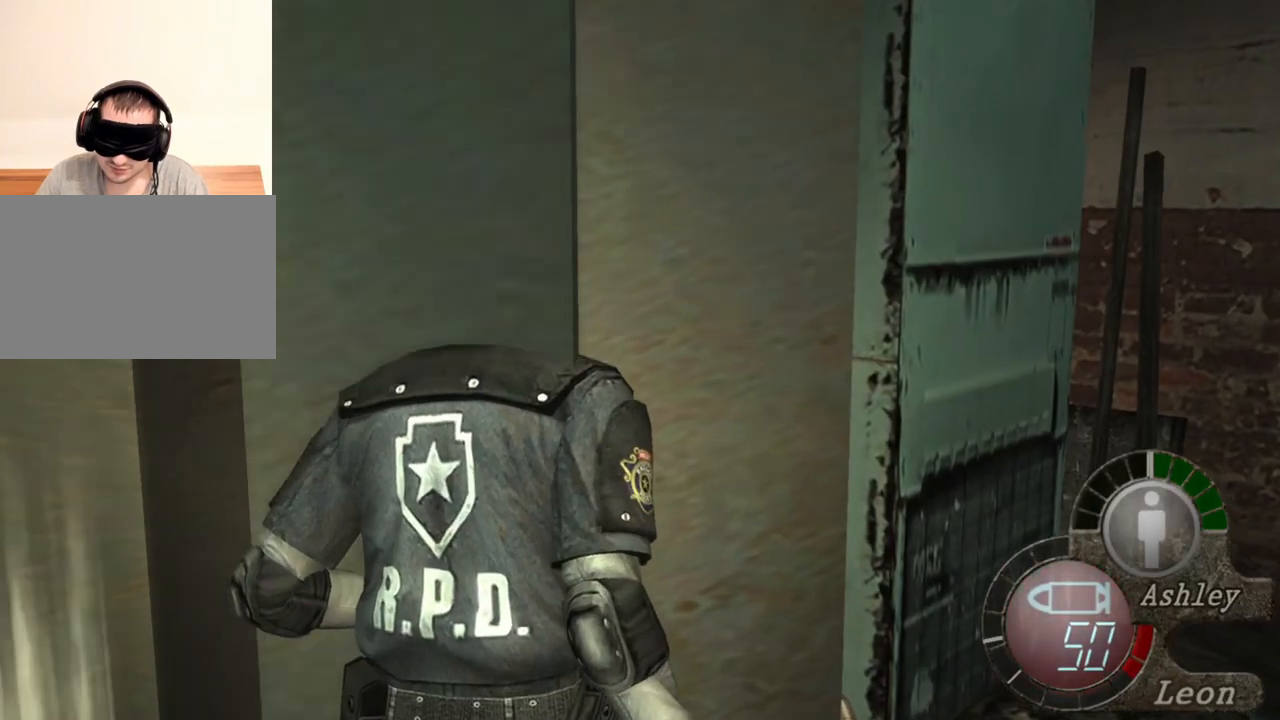
{"keys": [], "mouse": [], "events": [[34, "e", "down"], [134, "e", "up"], [167, "e", "down"], [267, "e", "up"], [334, "e", "down"], [400, "w", "up"], [467, "e", "up"]]}
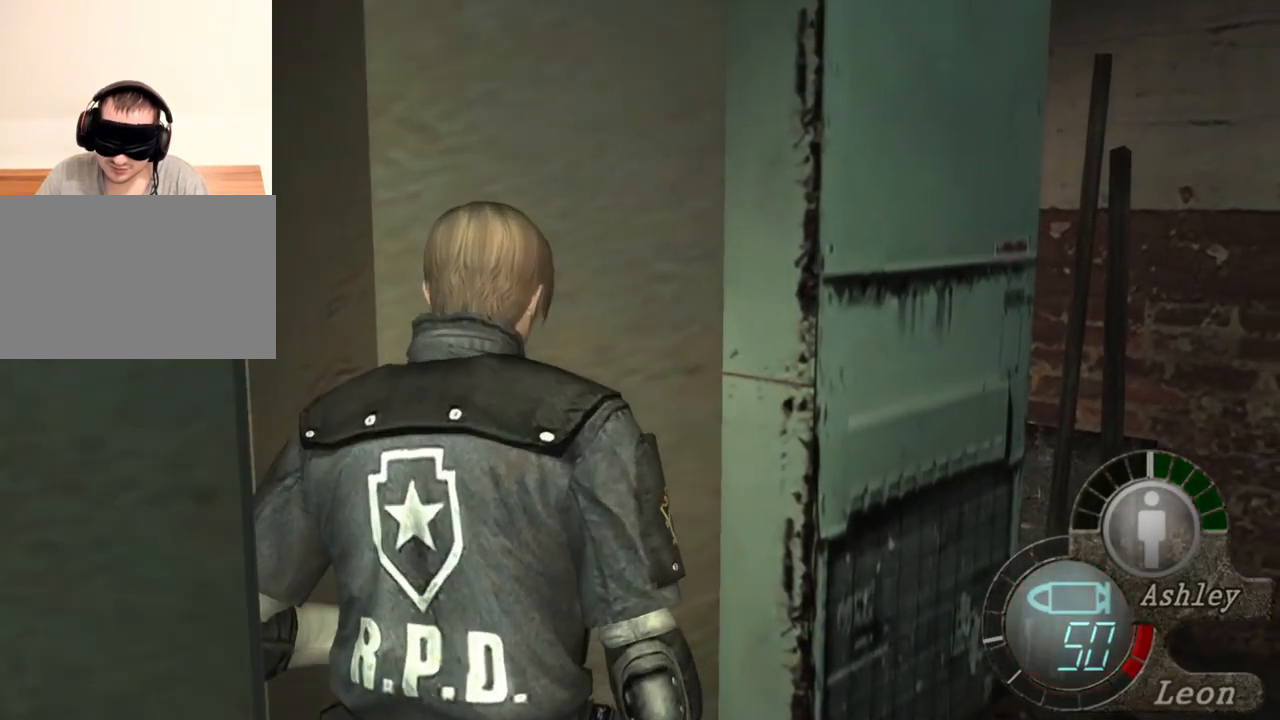
{"keys": ["e", "s"], "mouse": [], "events": [[134, "s", "down"], [334, "e", "down"], [434, "e", "up"], [467, "e", "down"]]}
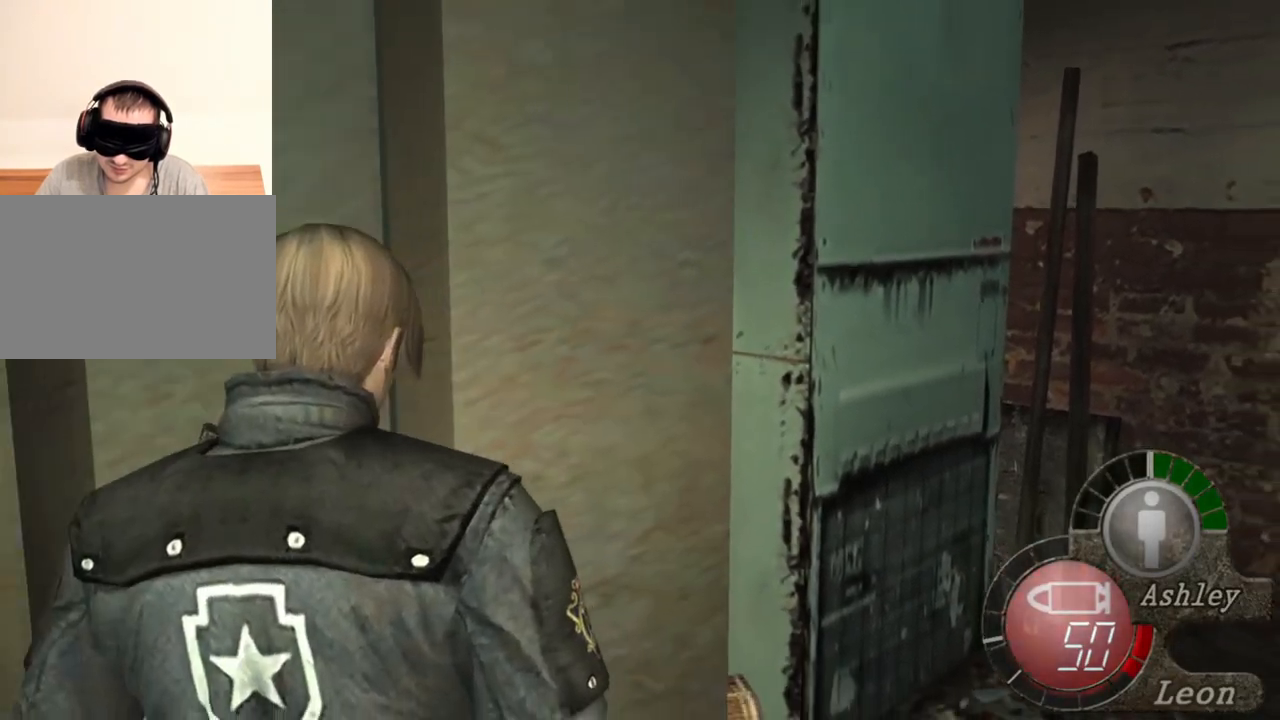
{"keys": ["a", "w"], "mouse": [], "events": [[67, "e", "up"], [167, "e", "down"], [267, "e", "up"], [300, "a", "down"], [300, "s", "up"], [467, "w", "down"]]}
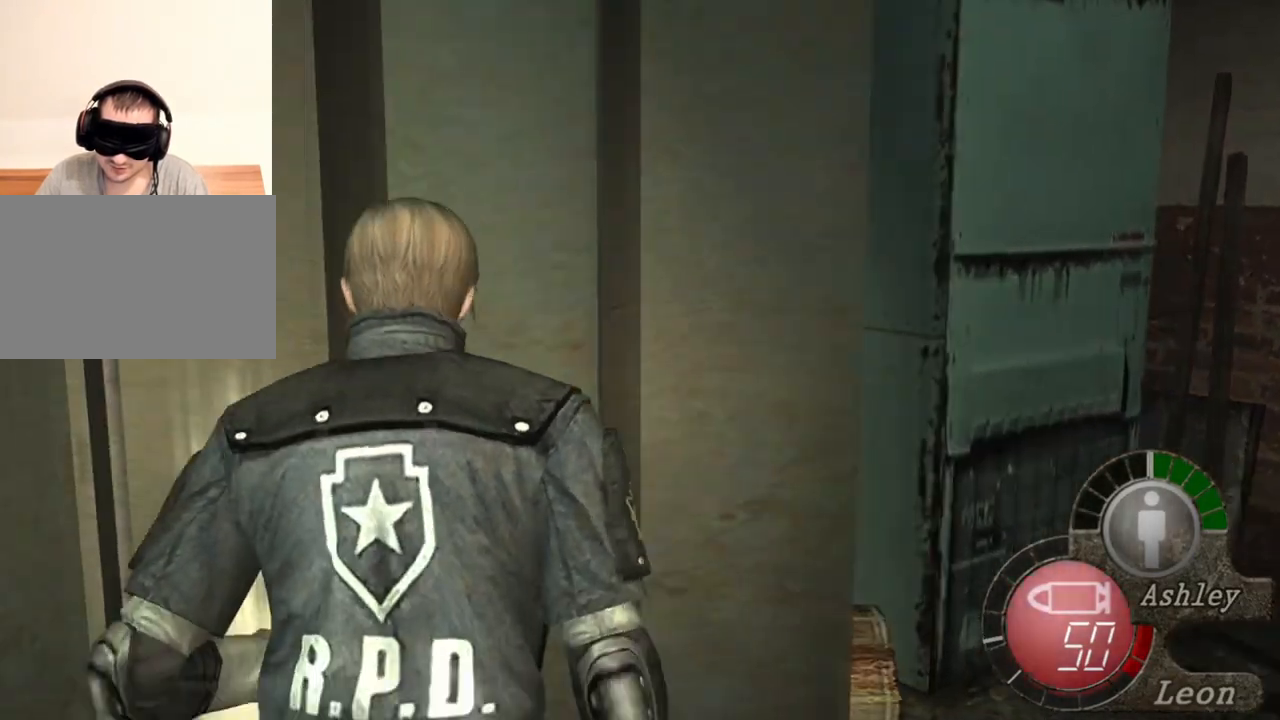
{"keys": ["shift", "w"], "mouse": [], "events": [[34, "e", "down"], [134, "e", "up"], [134, "shift", "down"], [167, "e", "down"], [267, "a", "up"], [267, "e", "up"], [300, "e", "down"], [367, "e", "up"], [400, "e", "down"], [500, "e", "up"]]}
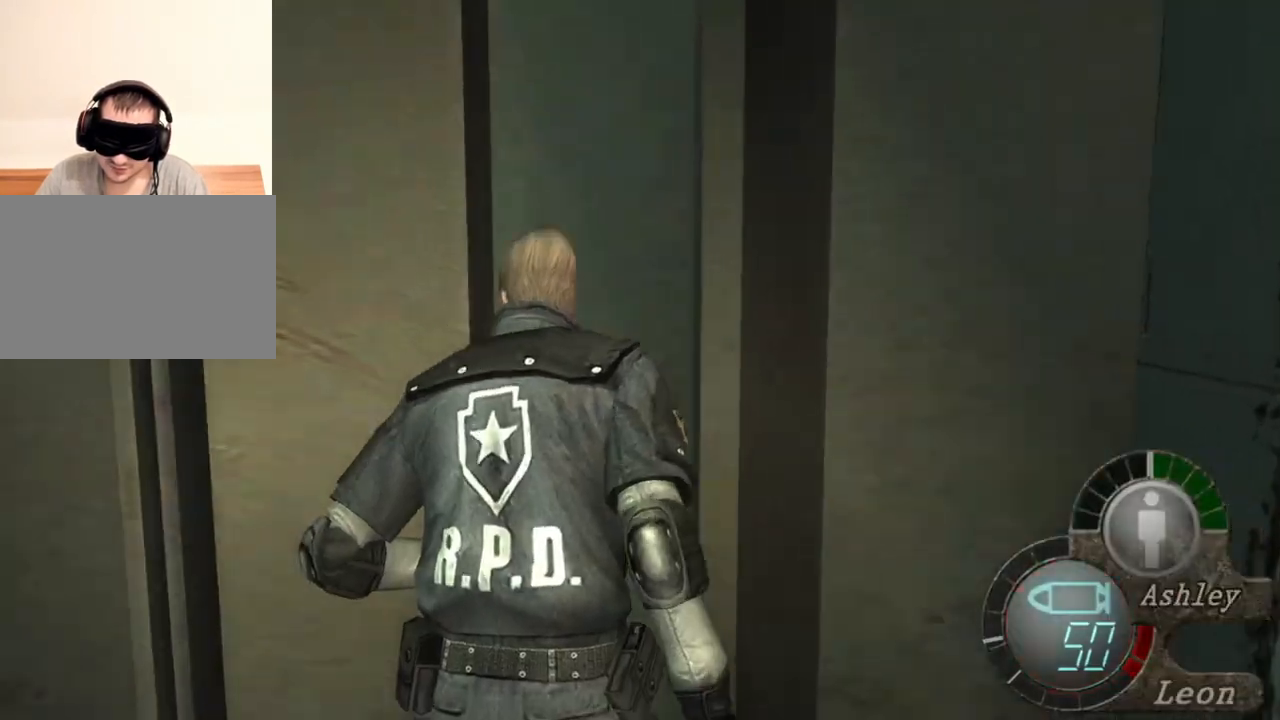
{"keys": [], "mouse": [], "events": [[100, "e", "down"], [134, "e", "up"], [234, "shift", "up"], [234, "w", "up"]]}
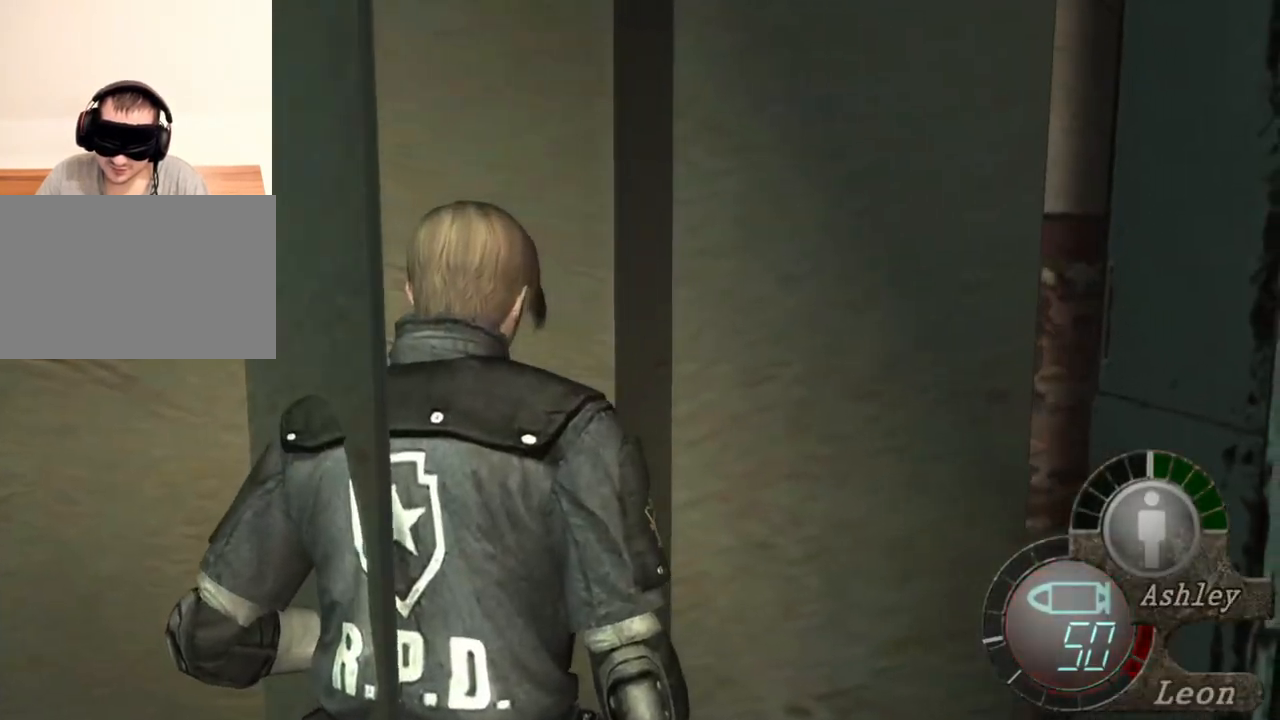
{"keys": ["d"], "mouse": [], "events": [[234, "d", "down"]]}
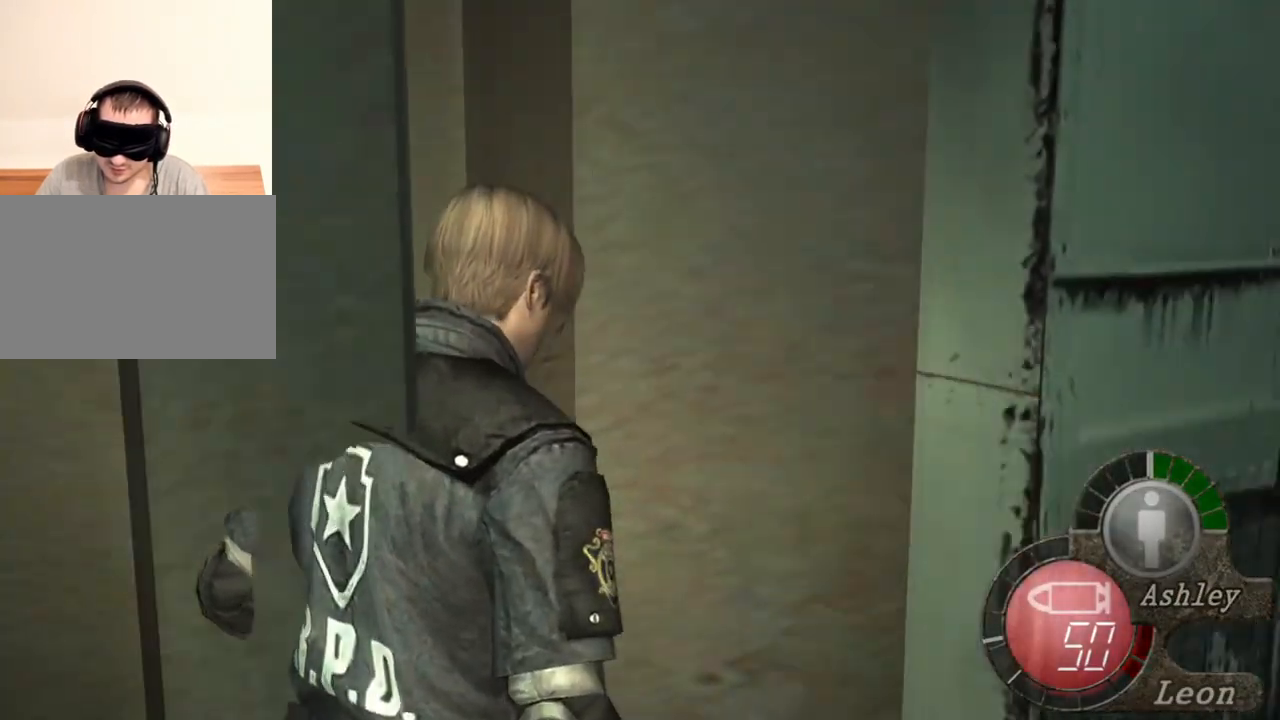
{"keys": ["d", "shift", "w"], "mouse": [], "events": [[34, "w", "down"], [367, "shift", "down"]]}
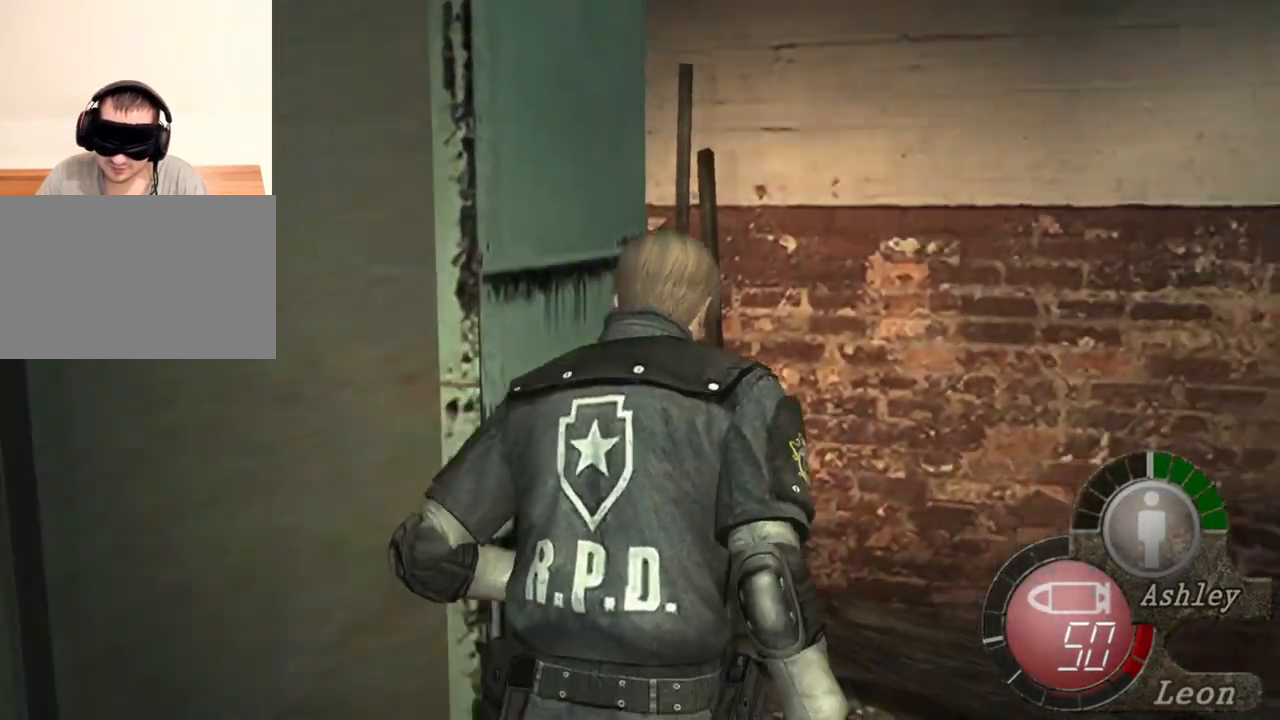
{"keys": ["shift", "w"], "mouse": [], "events": [[267, "d", "up"], [367, "d", "down"], [500, "d", "up"]]}
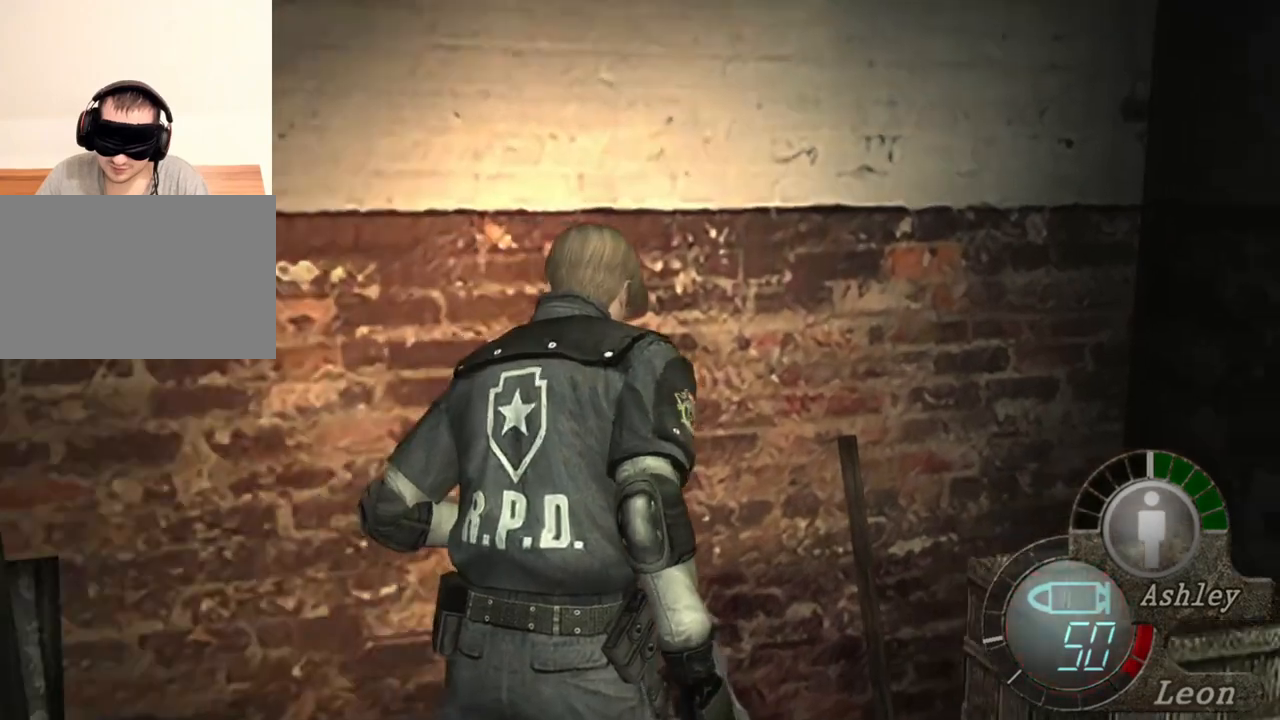
{"keys": ["d", "shift", "w"], "mouse": [], "events": [[67, "d", "down"], [200, "d", "up"], [300, "d", "down"], [400, "d", "up"], [500, "d", "down"]]}
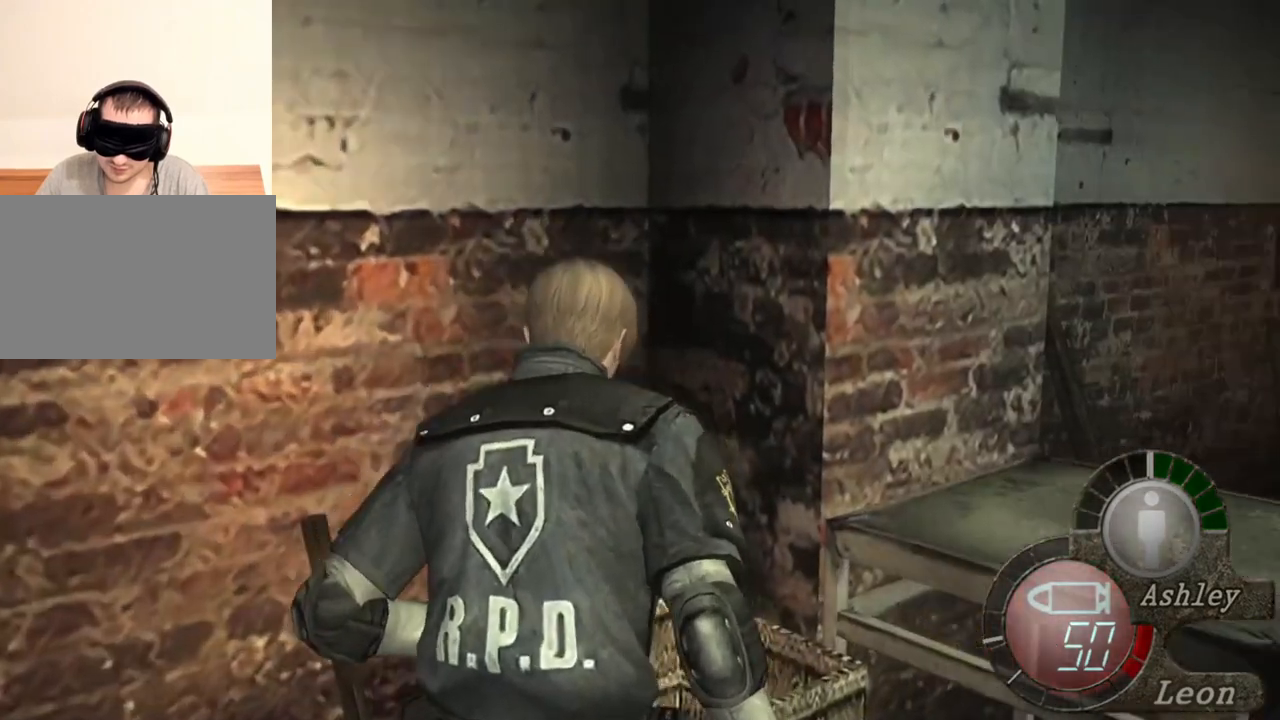
{"keys": ["shift", "w"], "mouse": [], "events": [[134, "d", "up"]]}
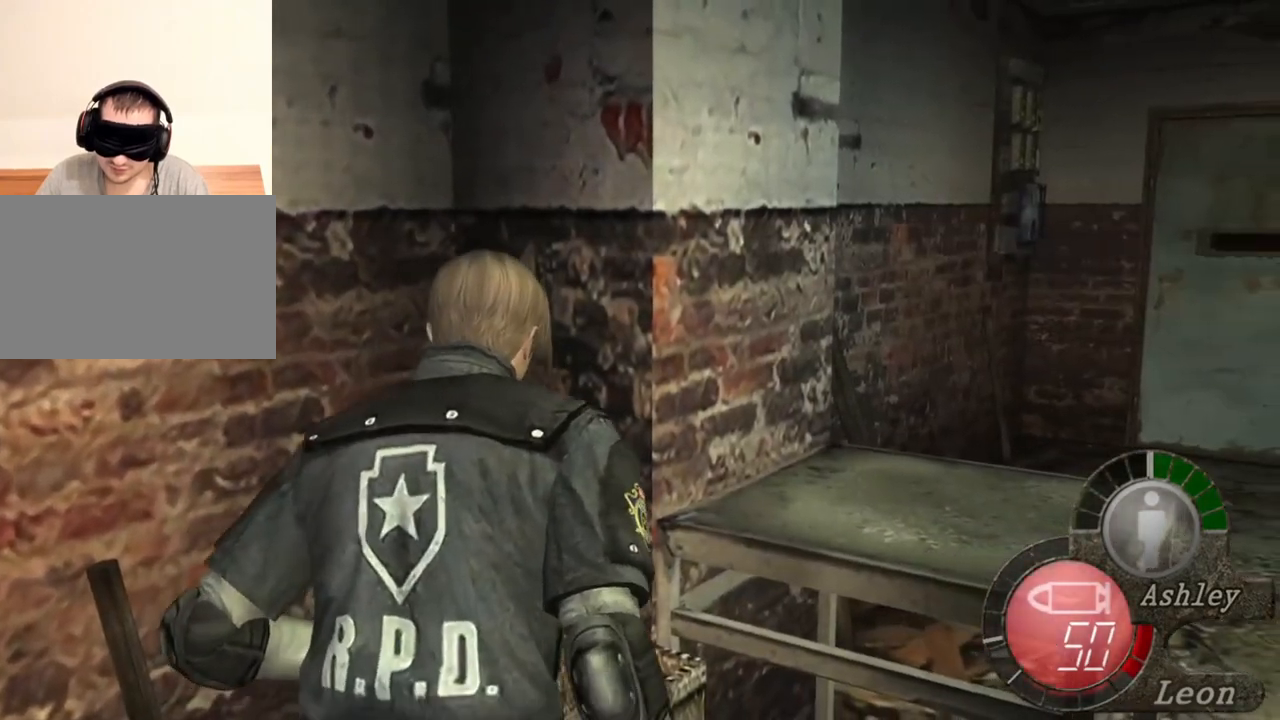
{"keys": ["shift", "w"], "mouse": [], "events": []}
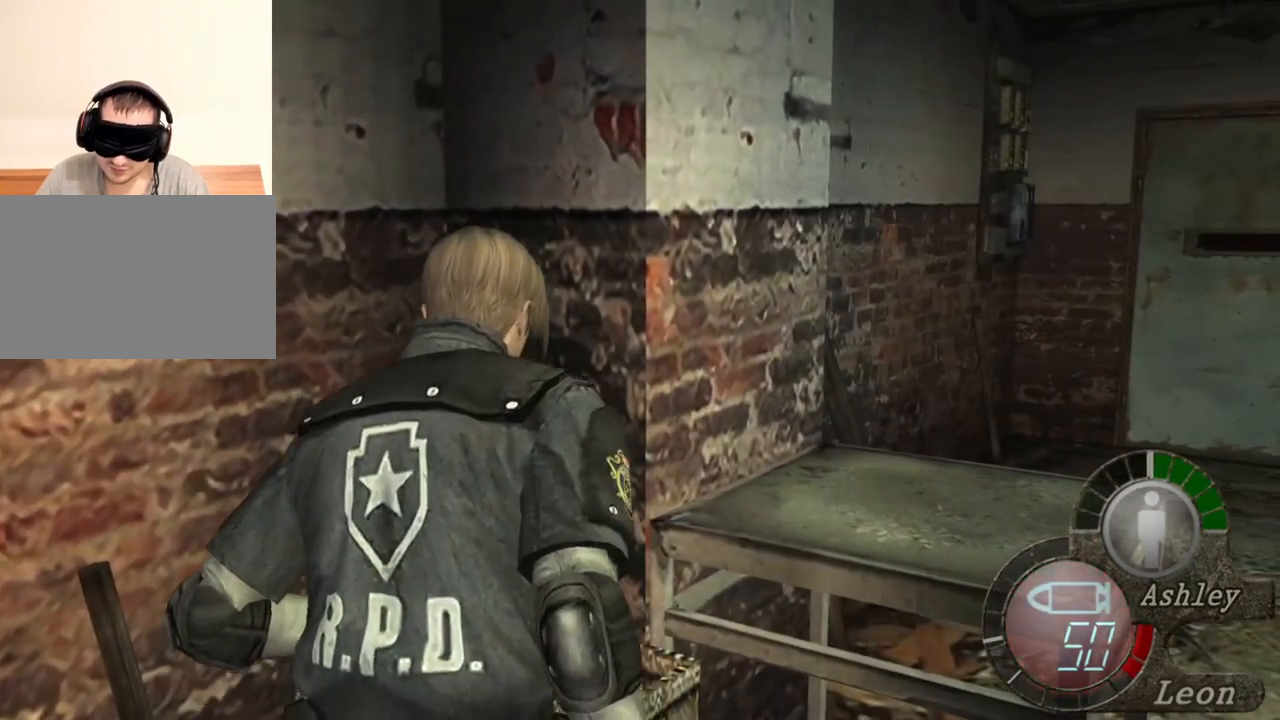
{"keys": ["shift", "w"], "mouse": [], "events": []}
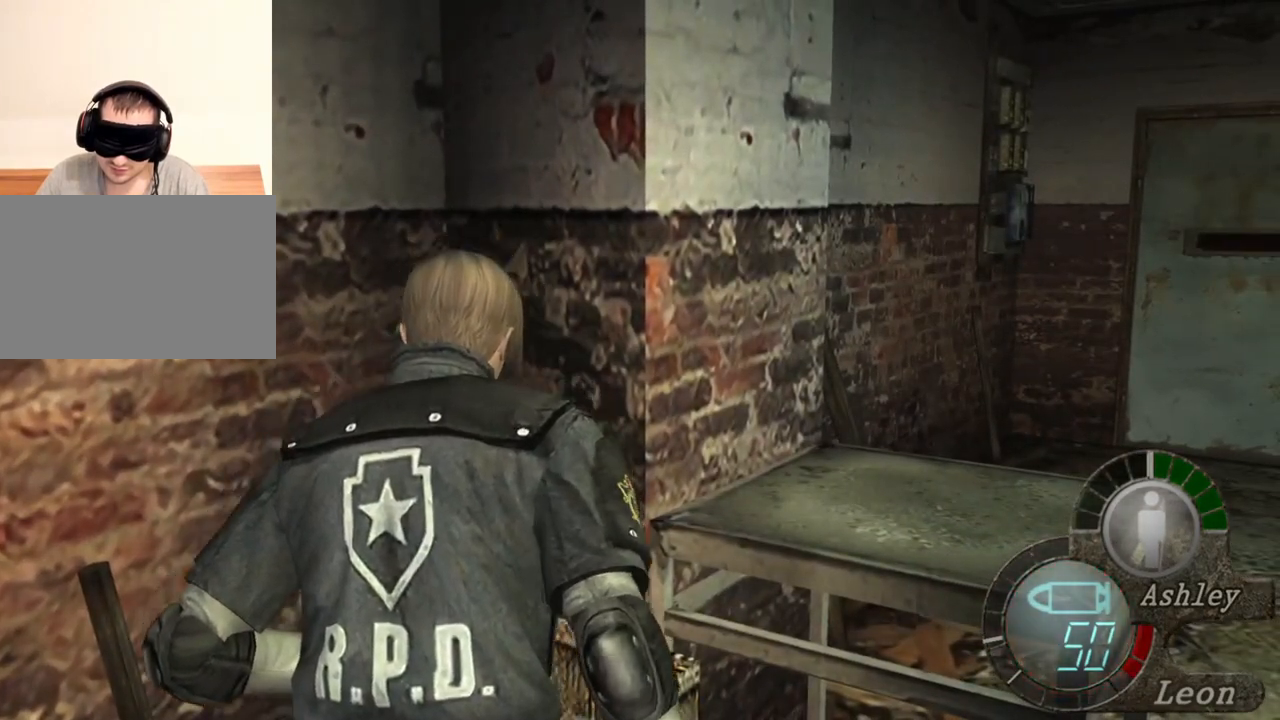
{"keys": ["shift", "w"], "mouse": [], "events": []}
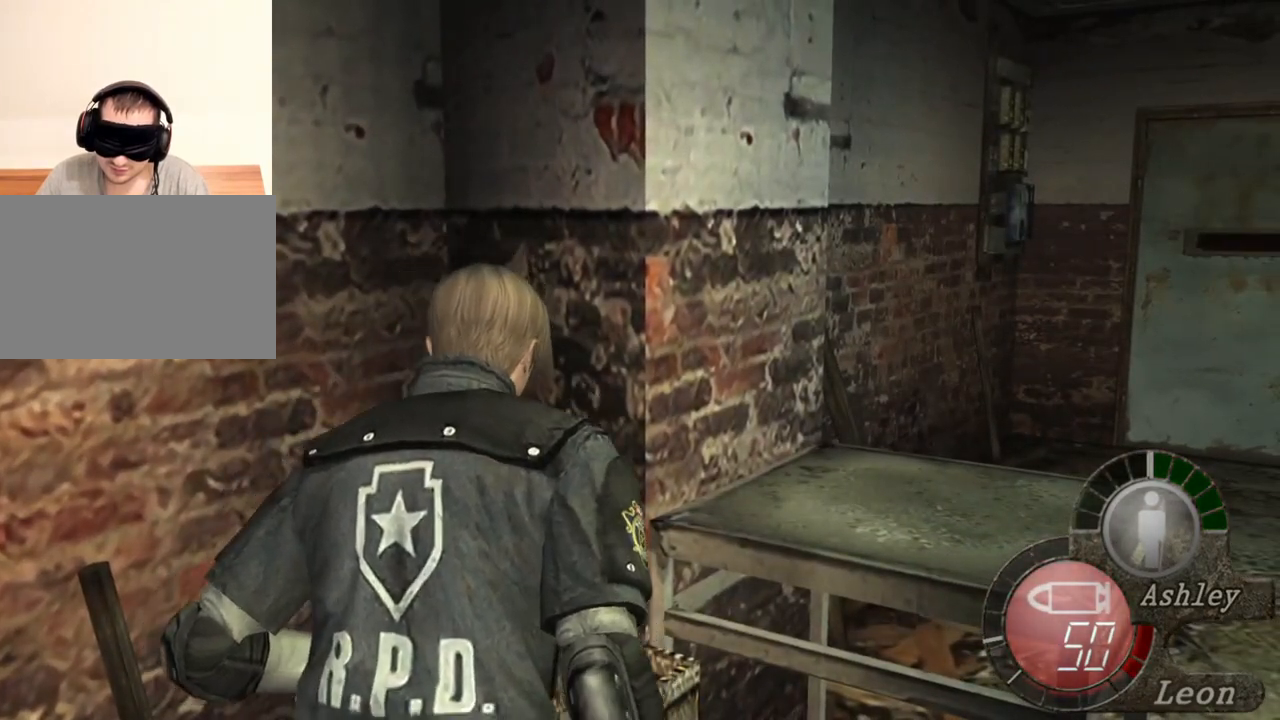
{"keys": [], "mouse": [], "events": [[200, "shift", "up"], [234, "w", "up"]]}
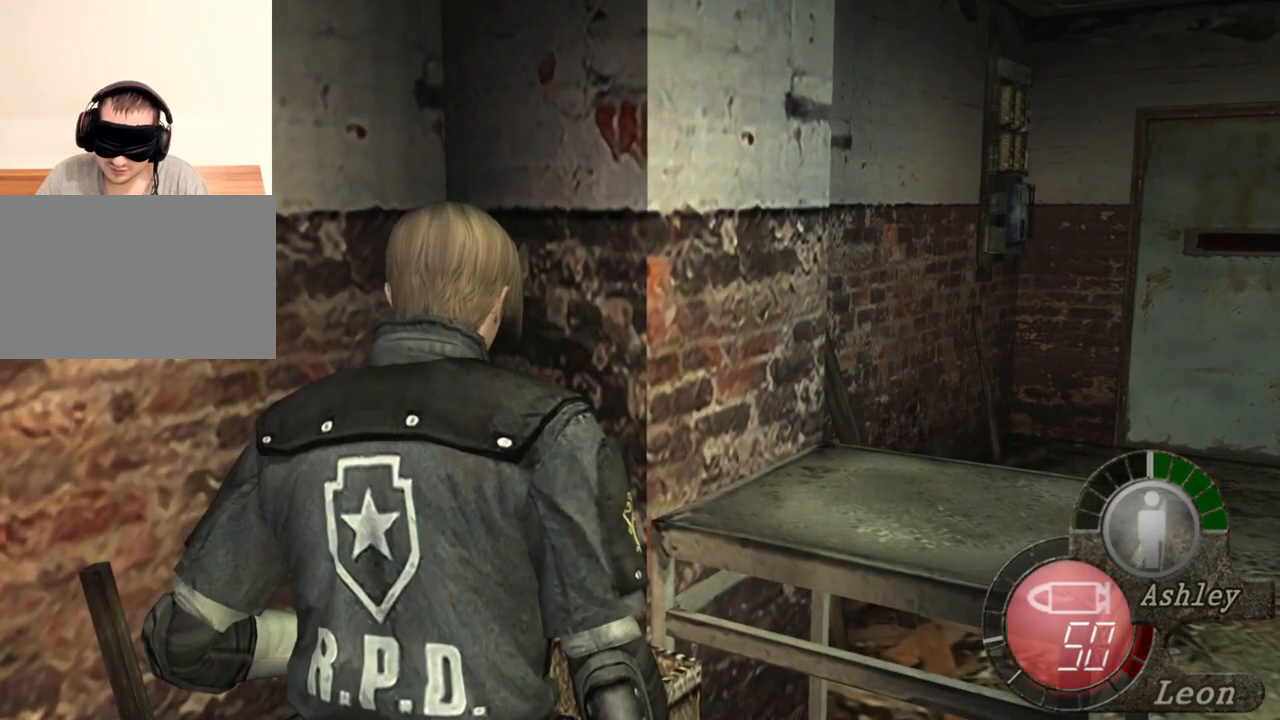
{"keys": [], "mouse": [], "events": []}
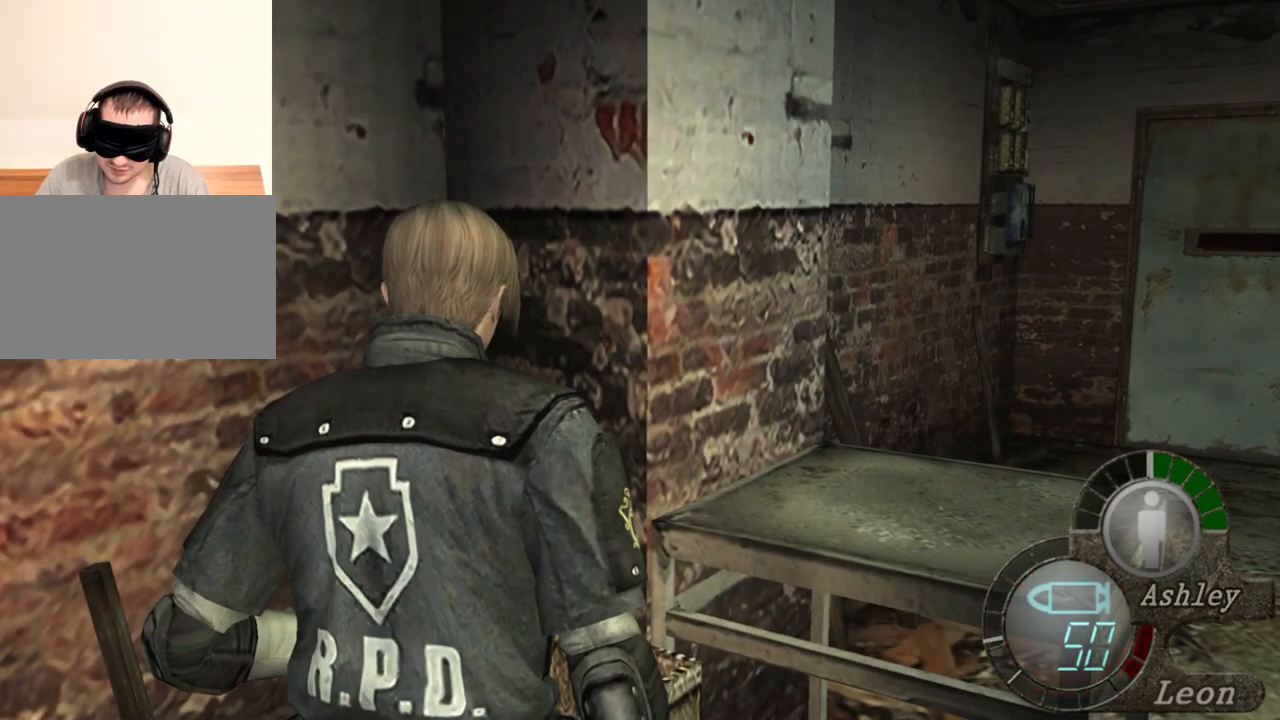
{"keys": [], "mouse": [], "events": []}
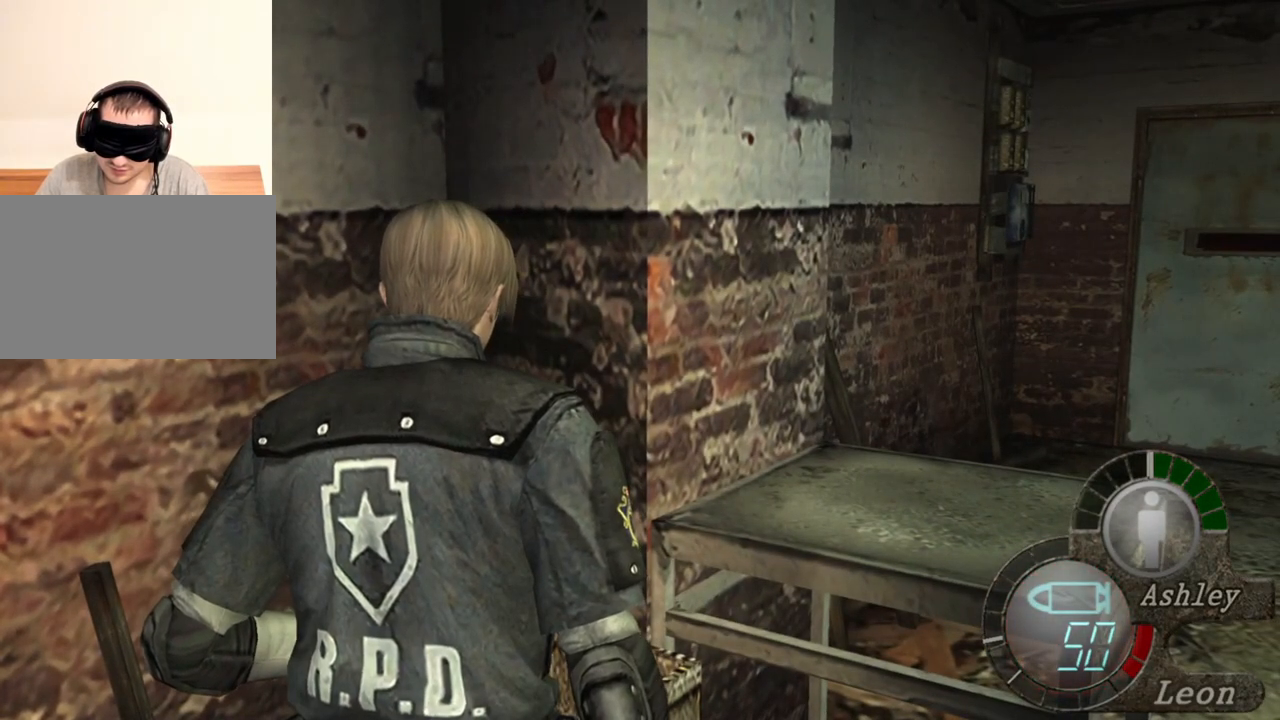
{"keys": [], "mouse": [], "events": []}
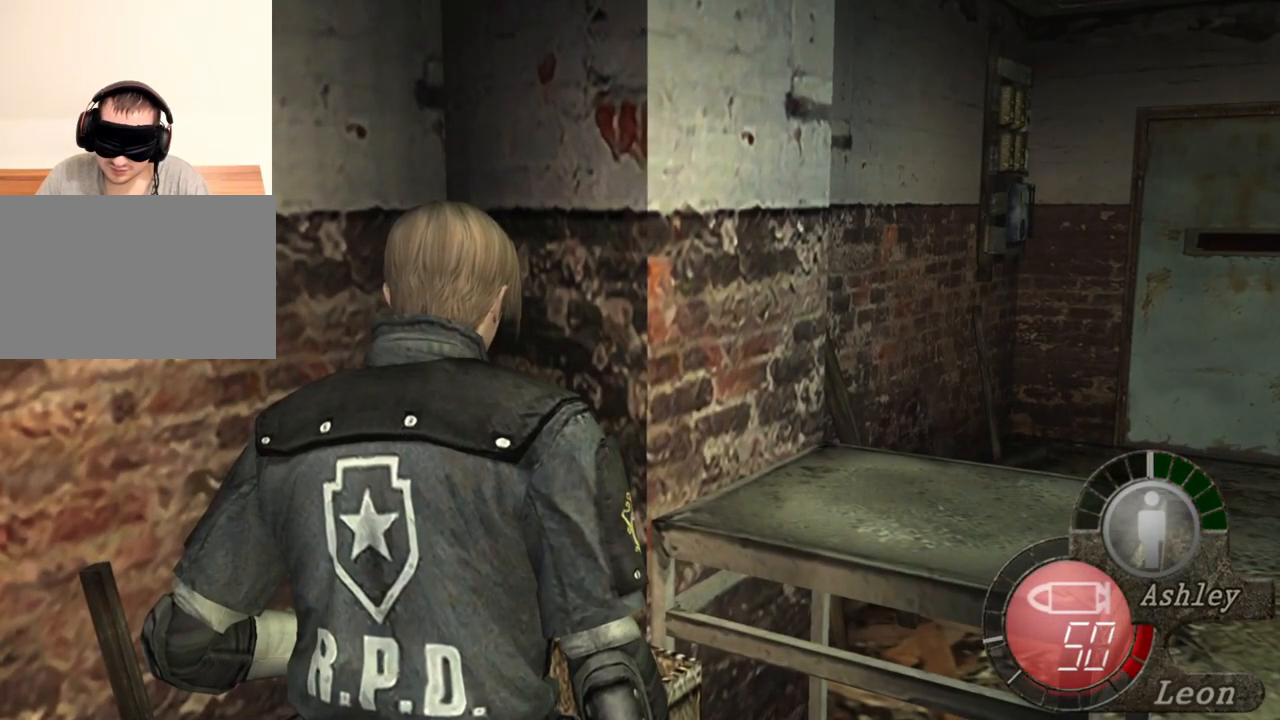
{"keys": [], "mouse": [], "events": []}
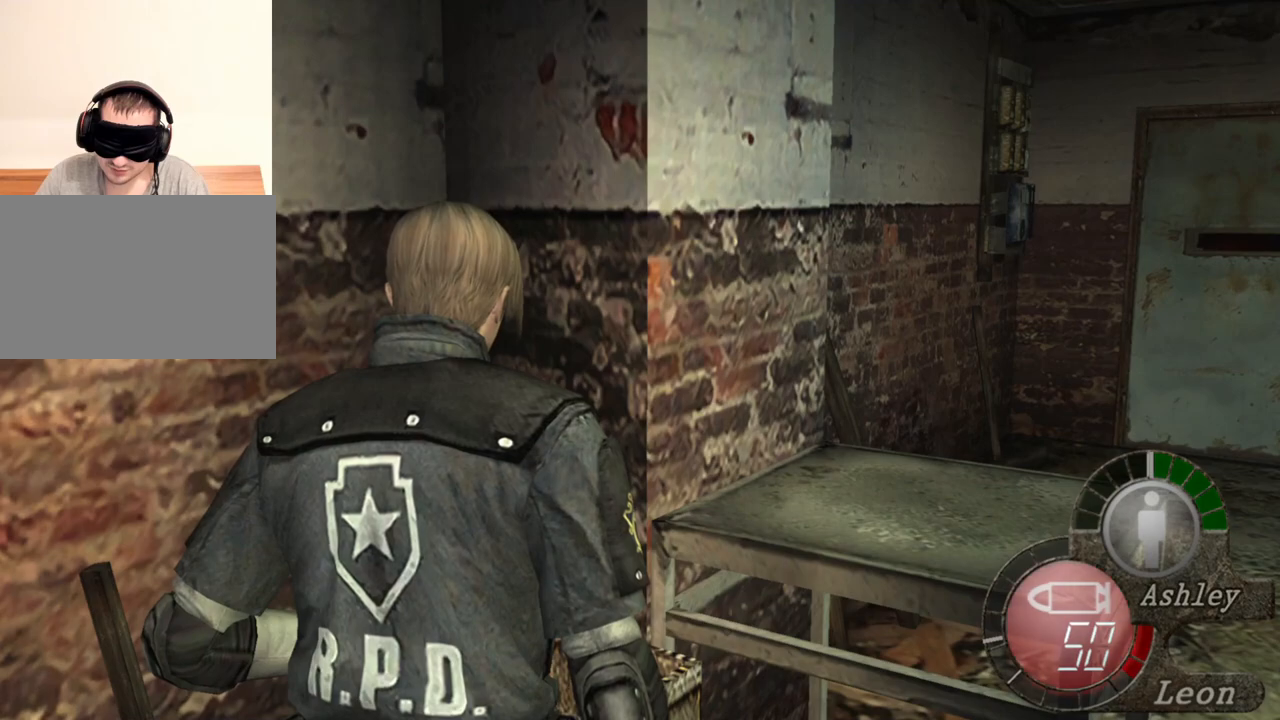
{"keys": [], "mouse": [], "events": []}
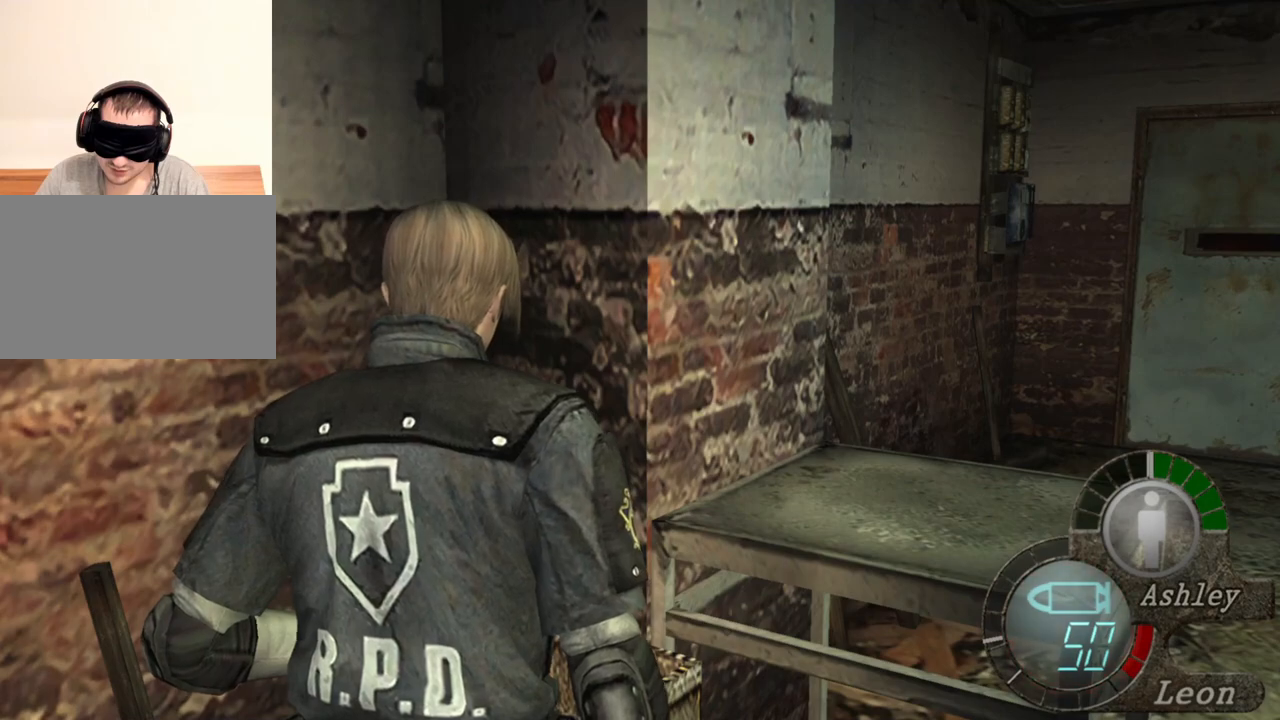
{"keys": [], "mouse": [], "events": []}
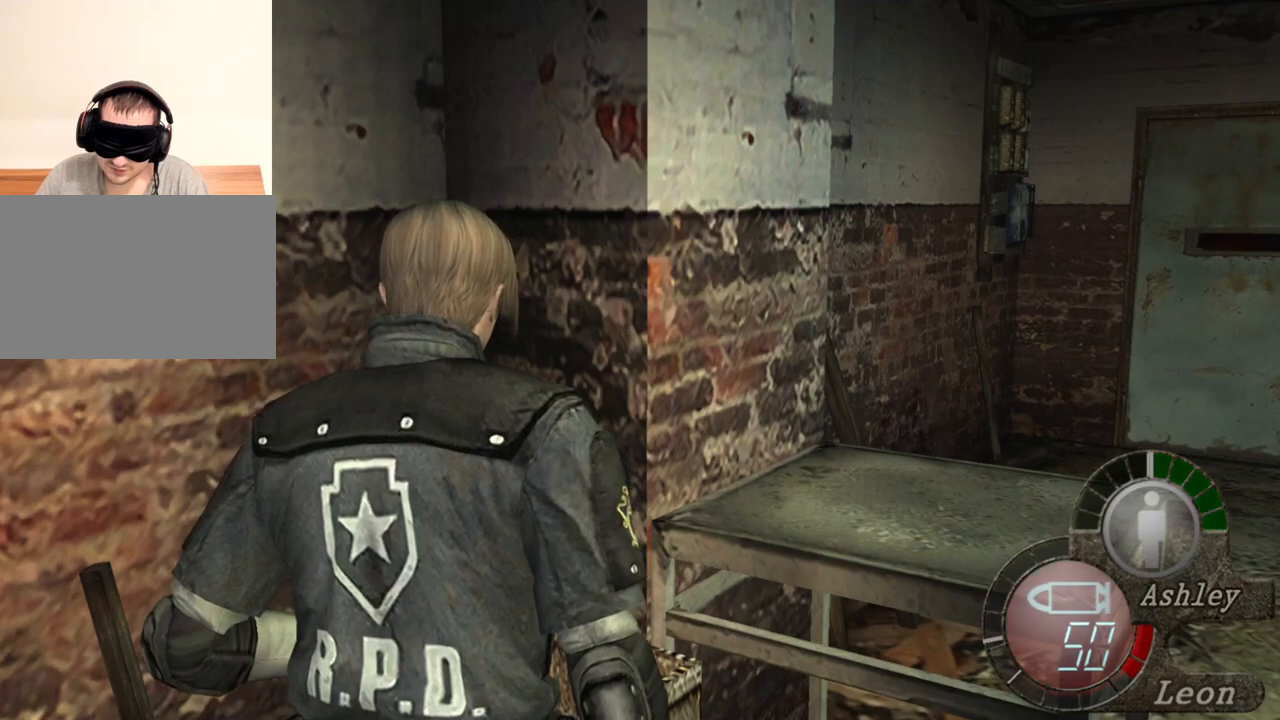
{"keys": [], "mouse": [], "events": []}
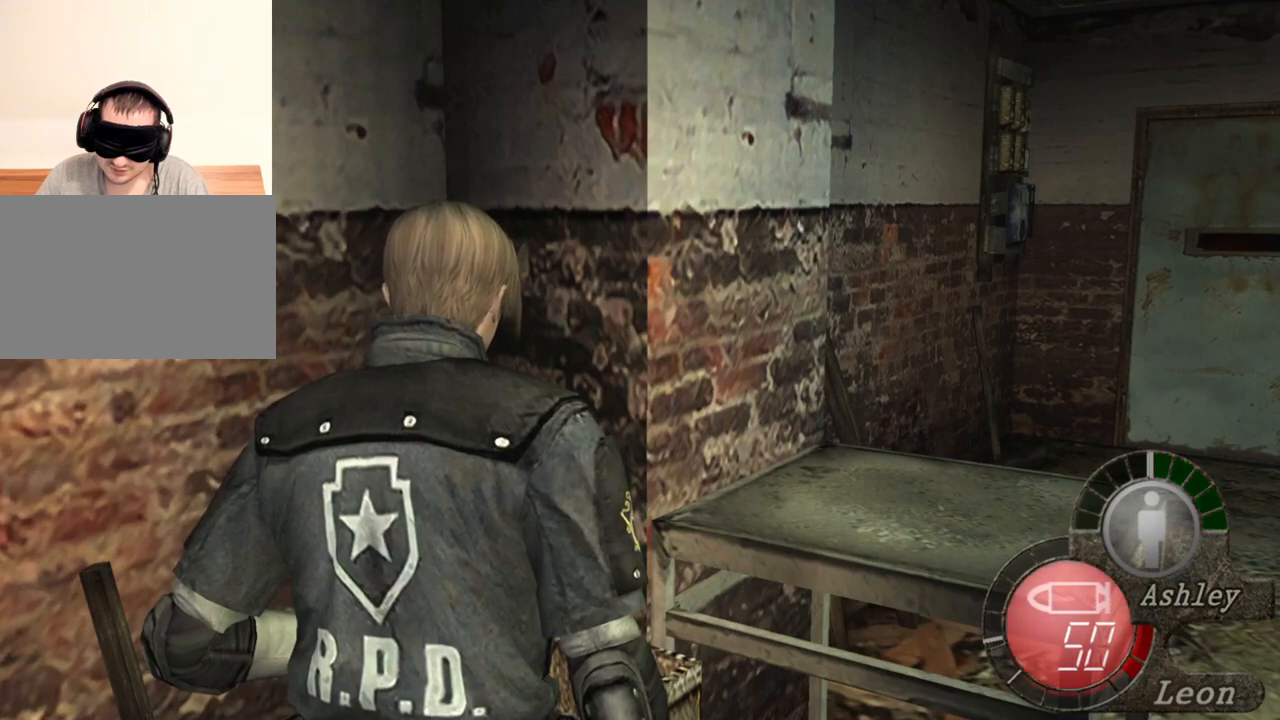
{"keys": [], "mouse": [], "events": []}
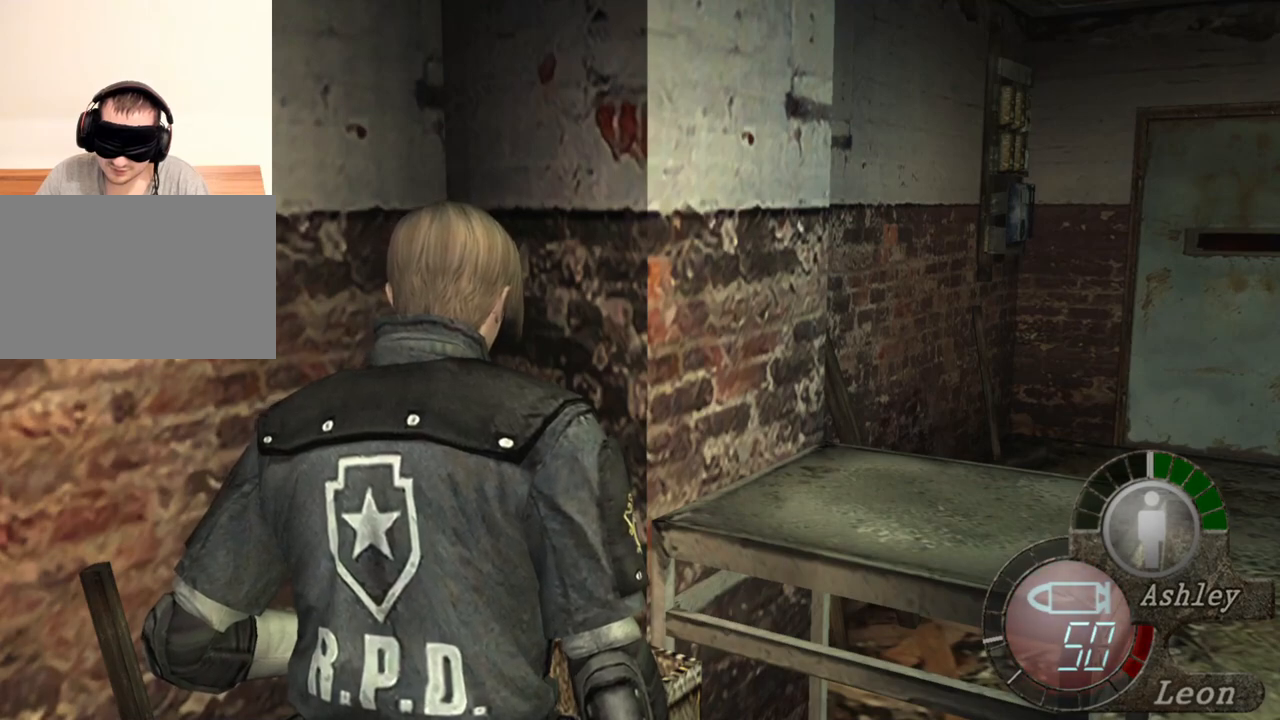
{"keys": [], "mouse": [], "events": []}
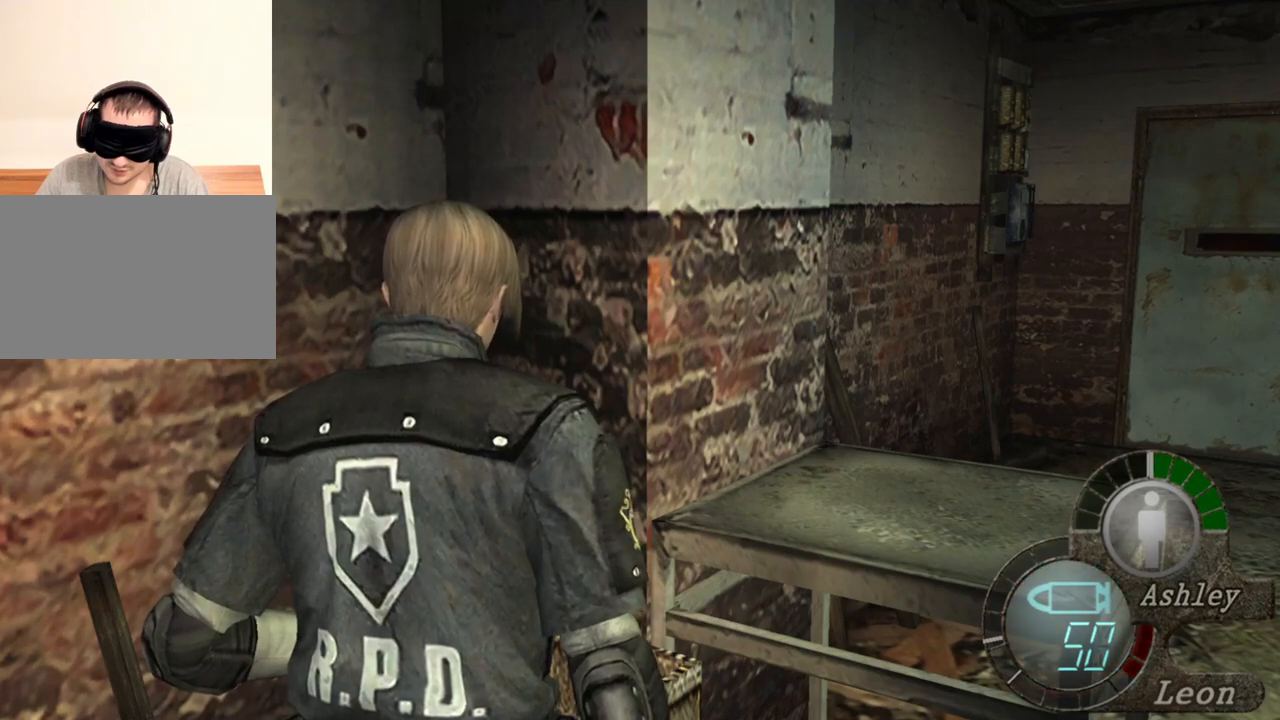
{"keys": ["d"], "mouse": [], "events": [[434, "d", "down"]]}
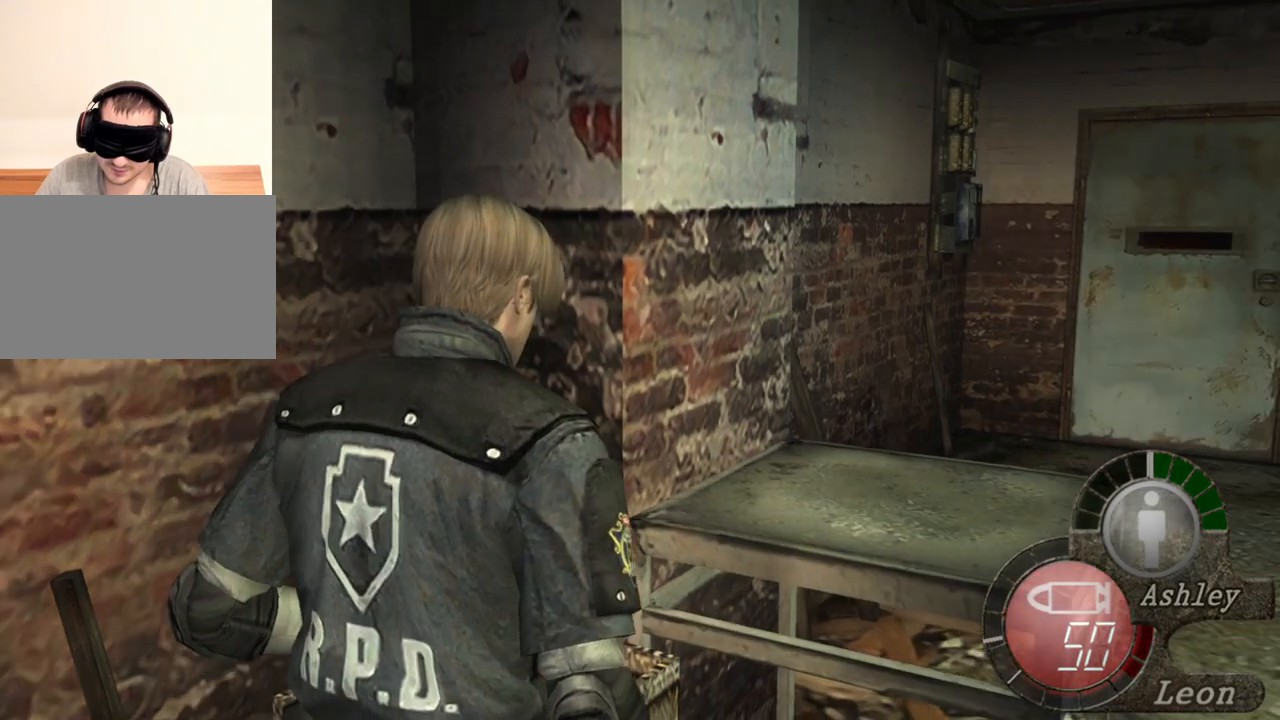
{"keys": ["shift", "w"], "mouse": [], "events": [[67, "d", "up"], [100, "d", "down"], [200, "d", "up"], [267, "d", "down"], [367, "d", "up"], [434, "shift", "down"], [434, "w", "down"]]}
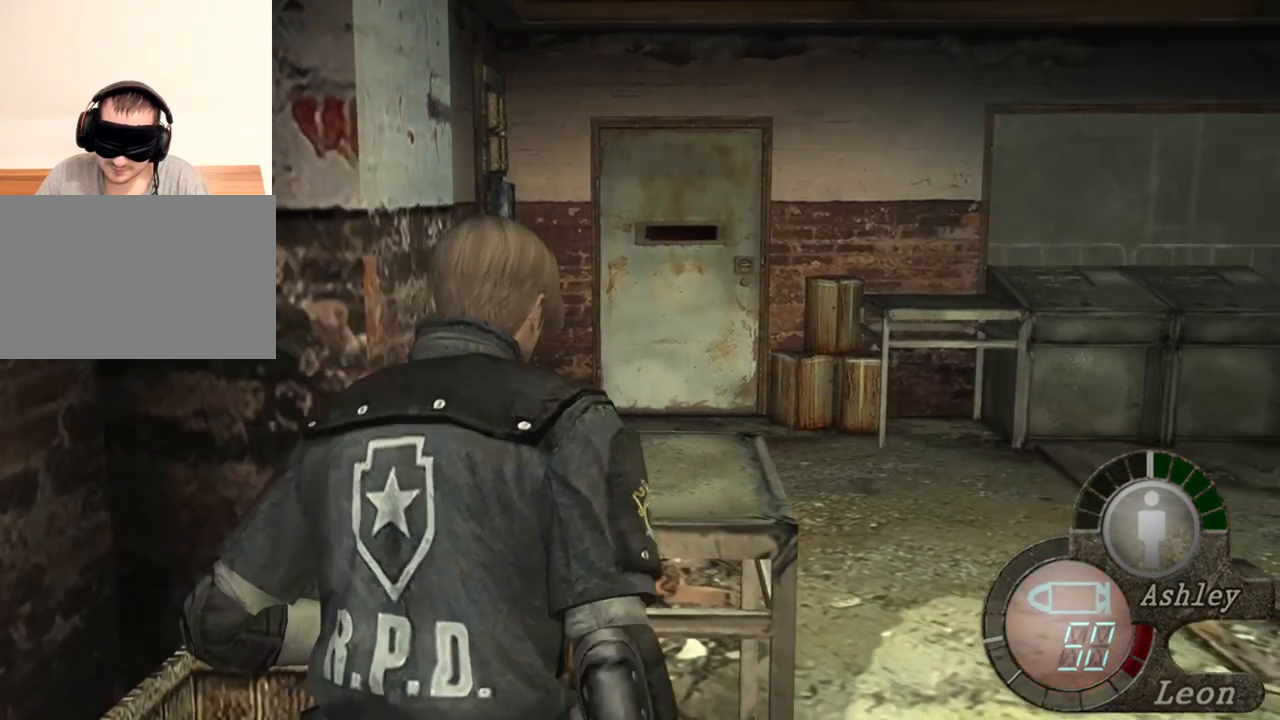
{"keys": ["shift", "w"], "mouse": [], "events": []}
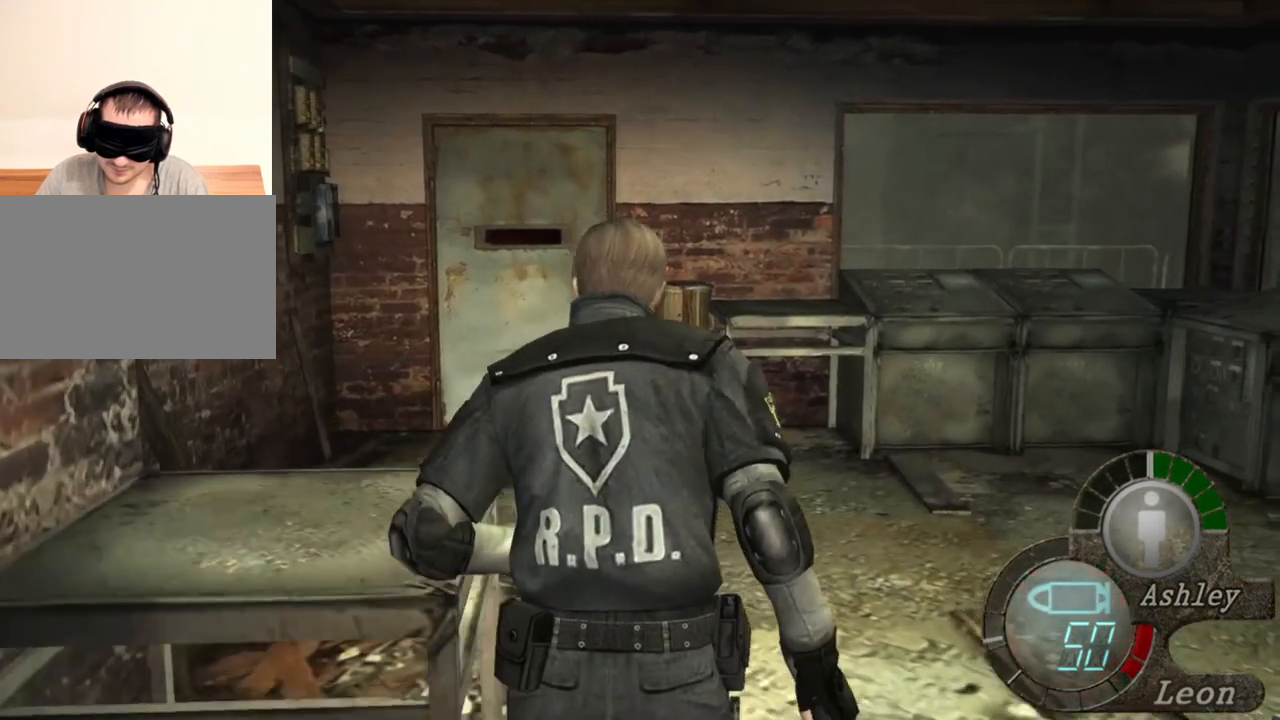
{"keys": ["shift", "w"], "mouse": [], "events": []}